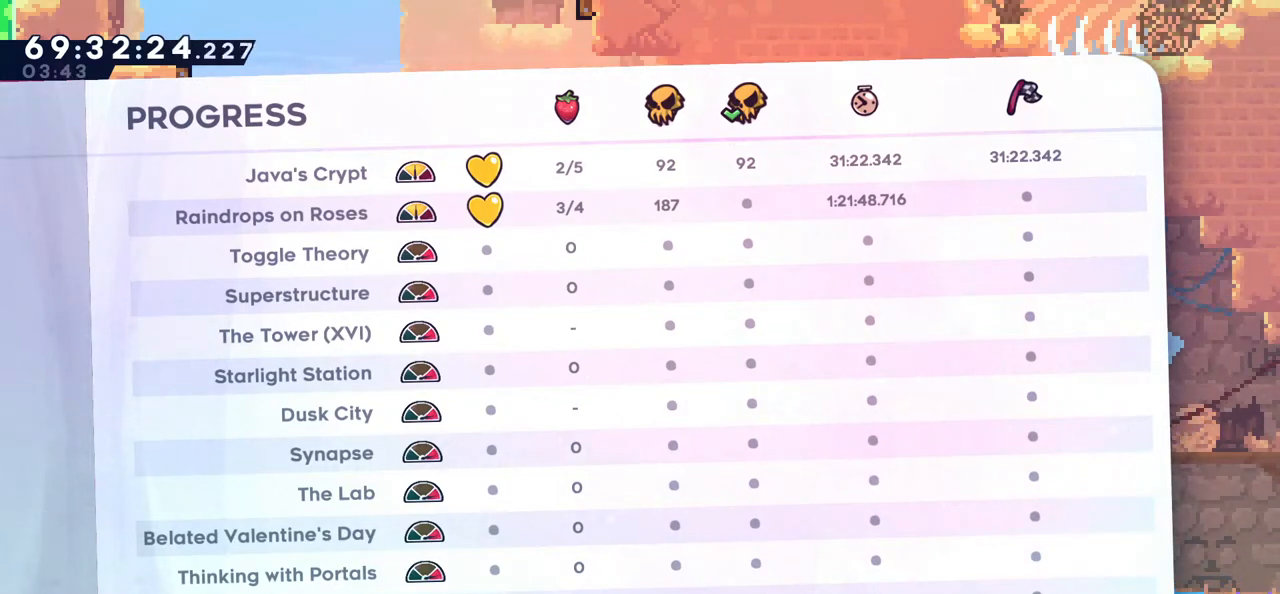
Gameplay with keyboard; each line is a JSON object with the keys held at the frame after it. "events" lists presses ("down") and releases ("up") of "dash", "demo", "down", "grab", "jump", "left", "right" and "up" between this image and that frame as [ms after this image, input, new state], when the widget could be followed in between. No other keys are recorded. Mouse input is not recorded. Key names are as the overlay labels them; some are game actions (e.g. jump) rather than physical keys.
{"keys": [], "events": [[150, "right", "down"], [334, "right", "up"]]}
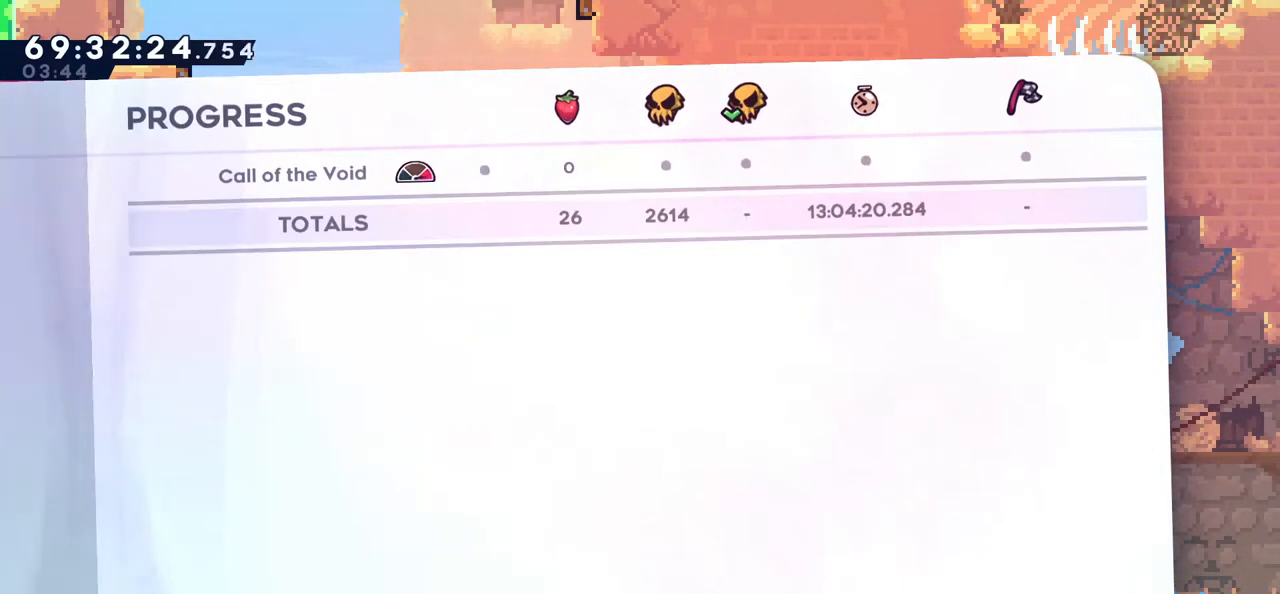
{"keys": [], "events": [[150, "left", "down"], [300, "left", "up"]]}
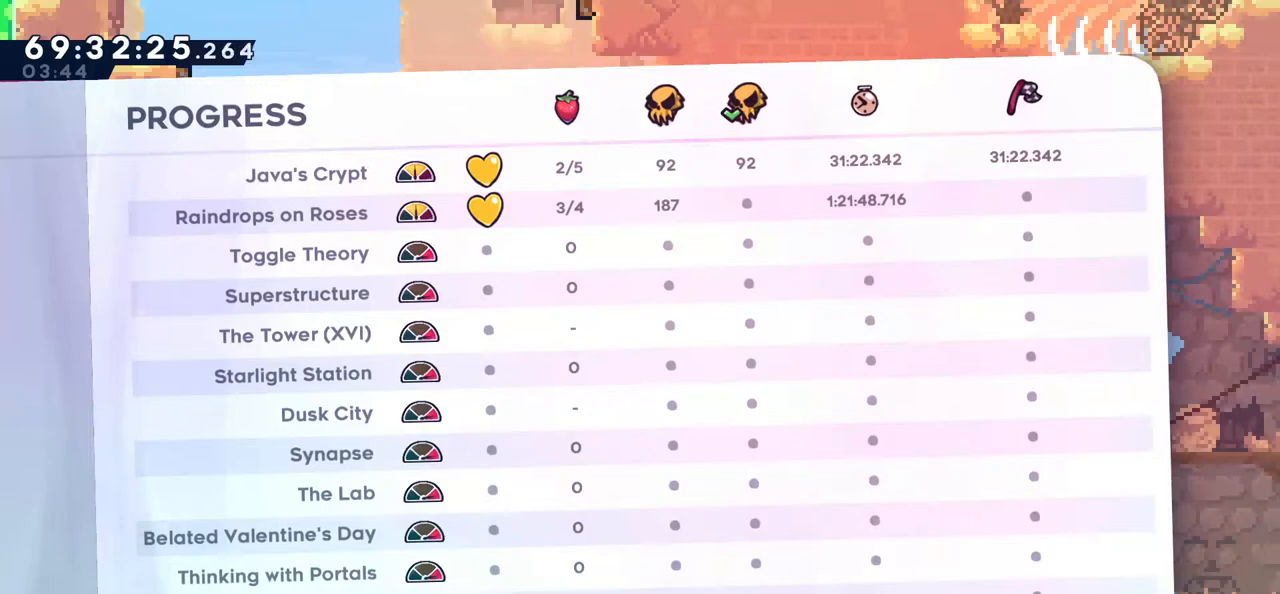
{"keys": [], "events": [[267, "right", "down"], [400, "right", "up"]]}
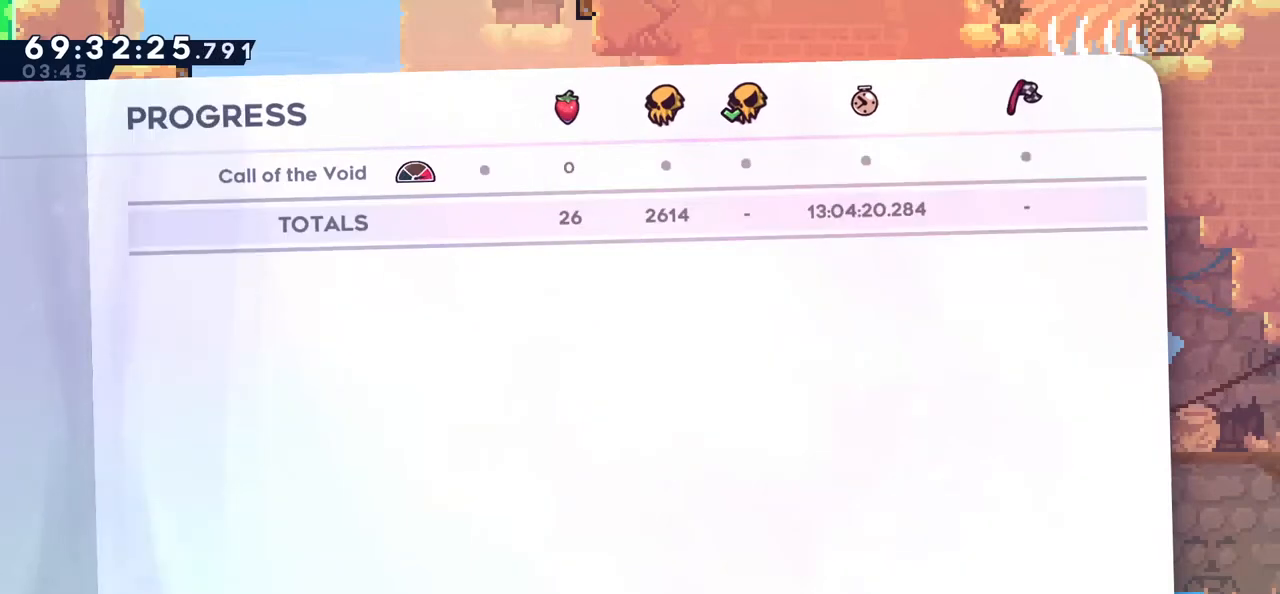
{"keys": [], "events": []}
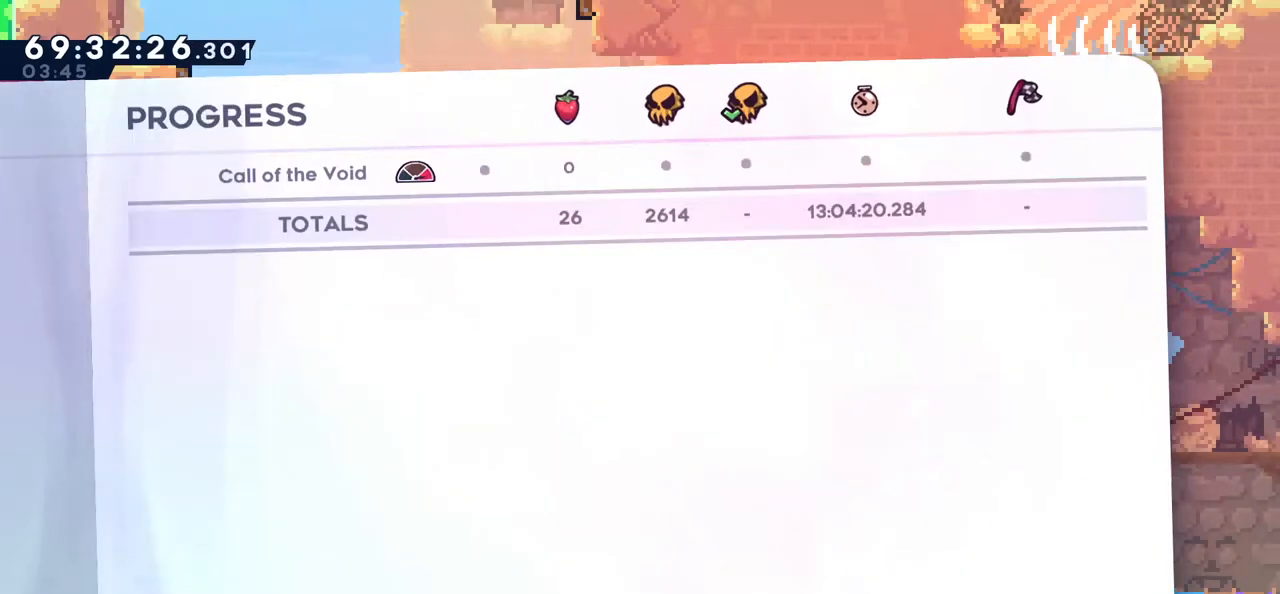
{"keys": [], "events": [[350, "left", "down"], [484, "left", "up"]]}
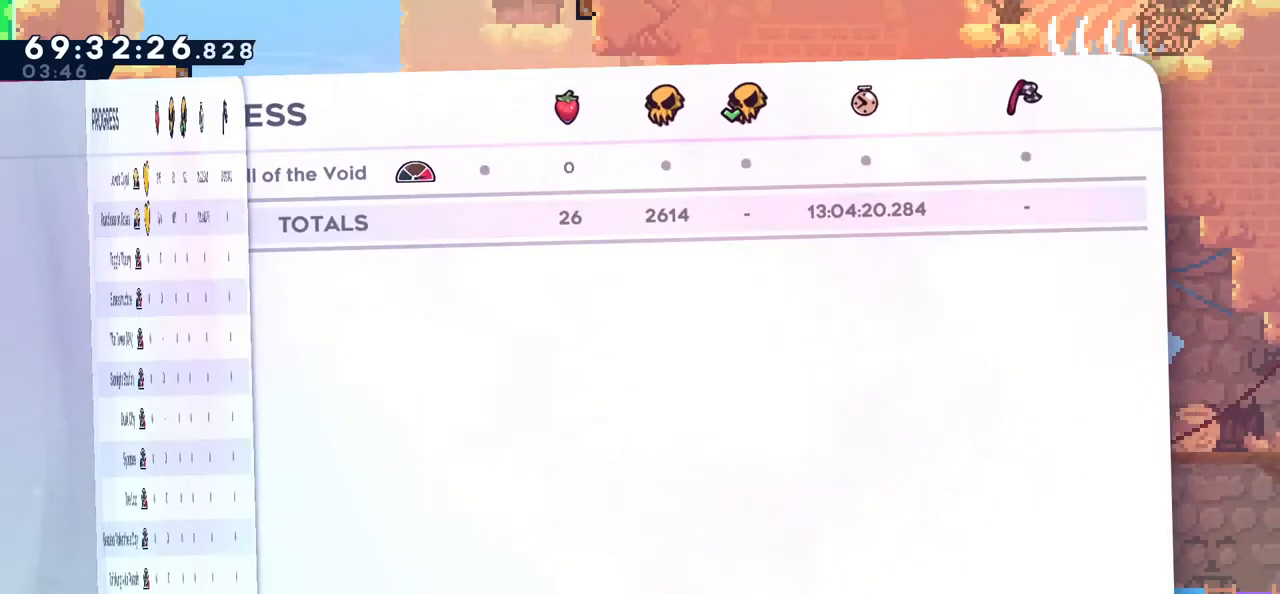
{"keys": [], "events": []}
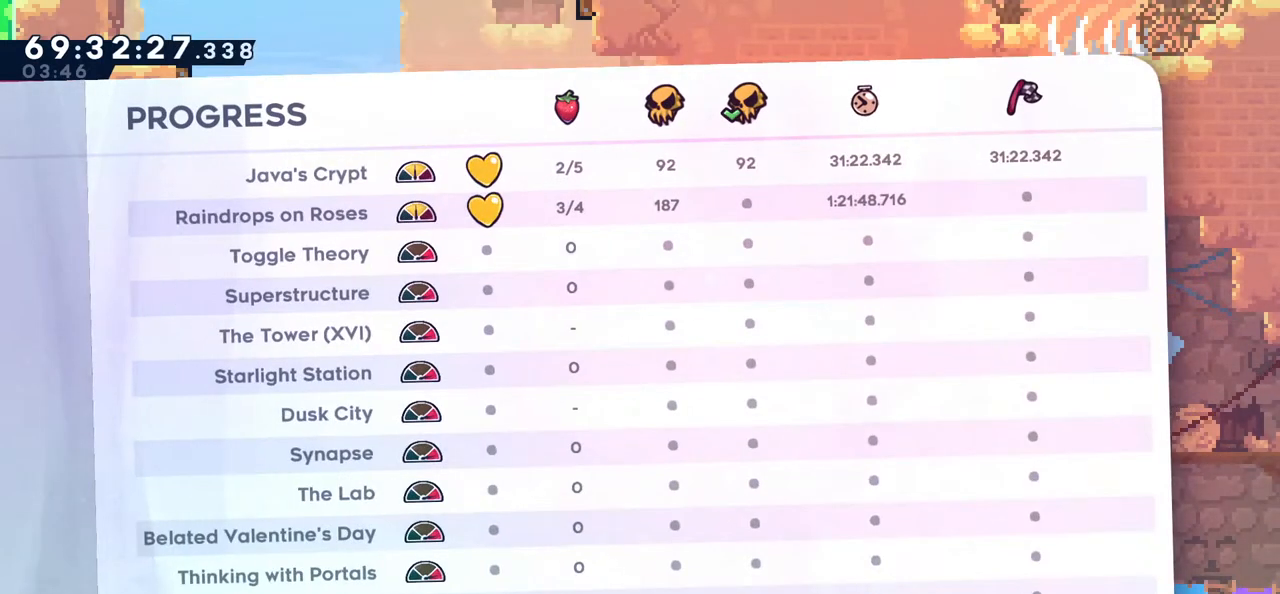
{"keys": [], "events": []}
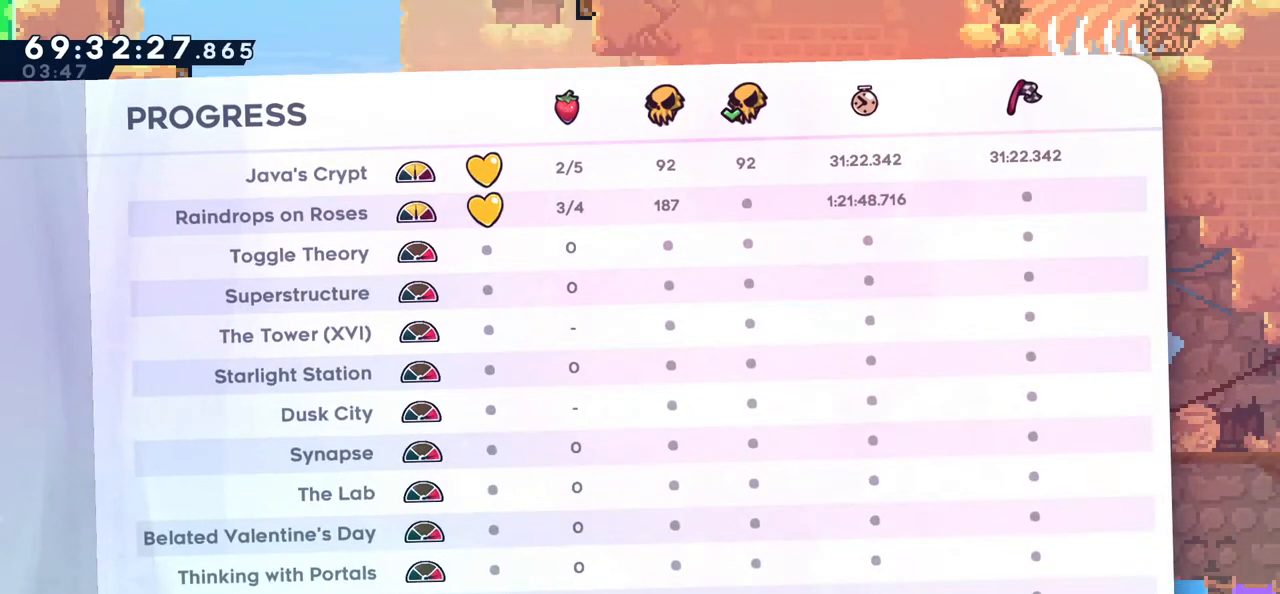
{"keys": [], "events": []}
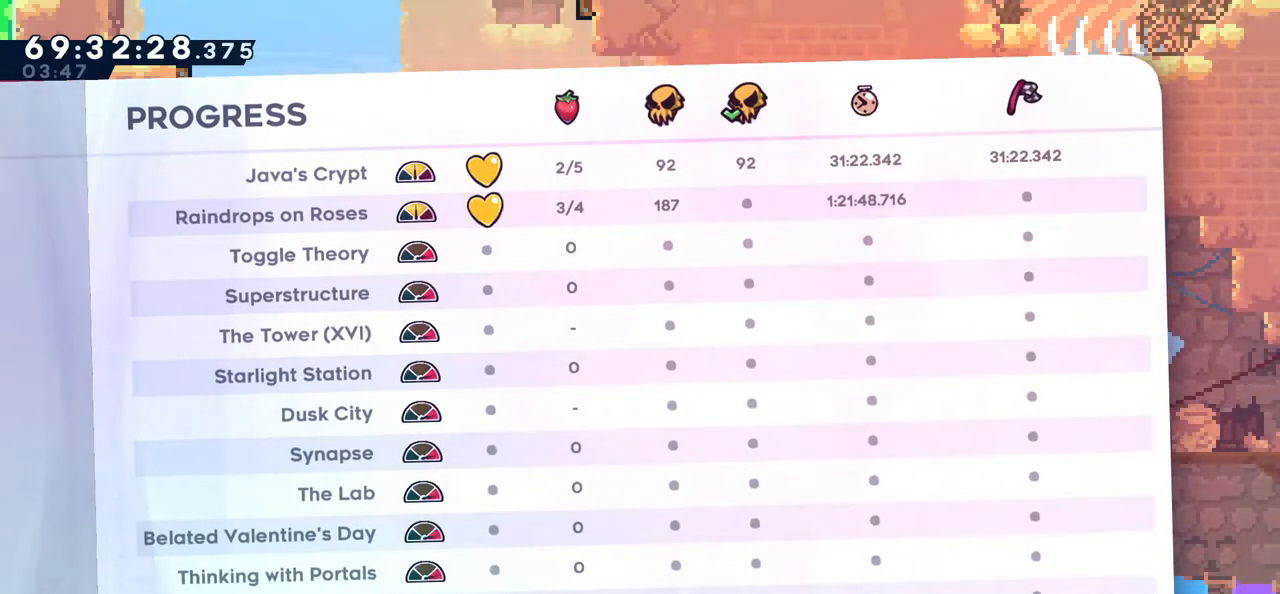
{"keys": [], "events": []}
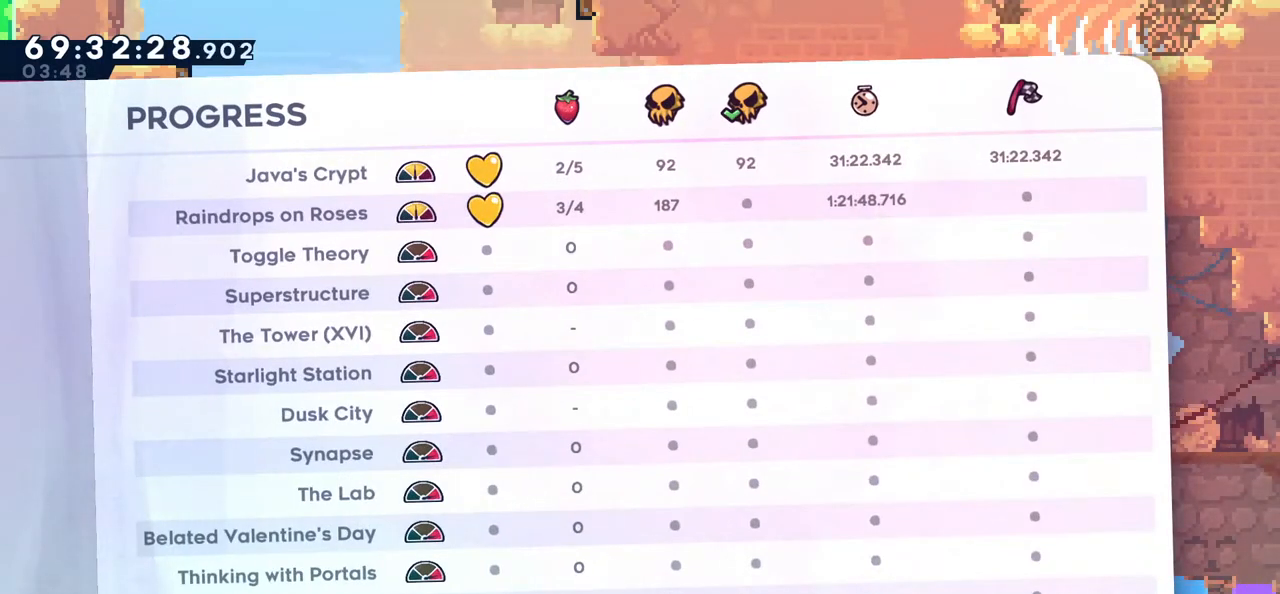
{"keys": [], "events": []}
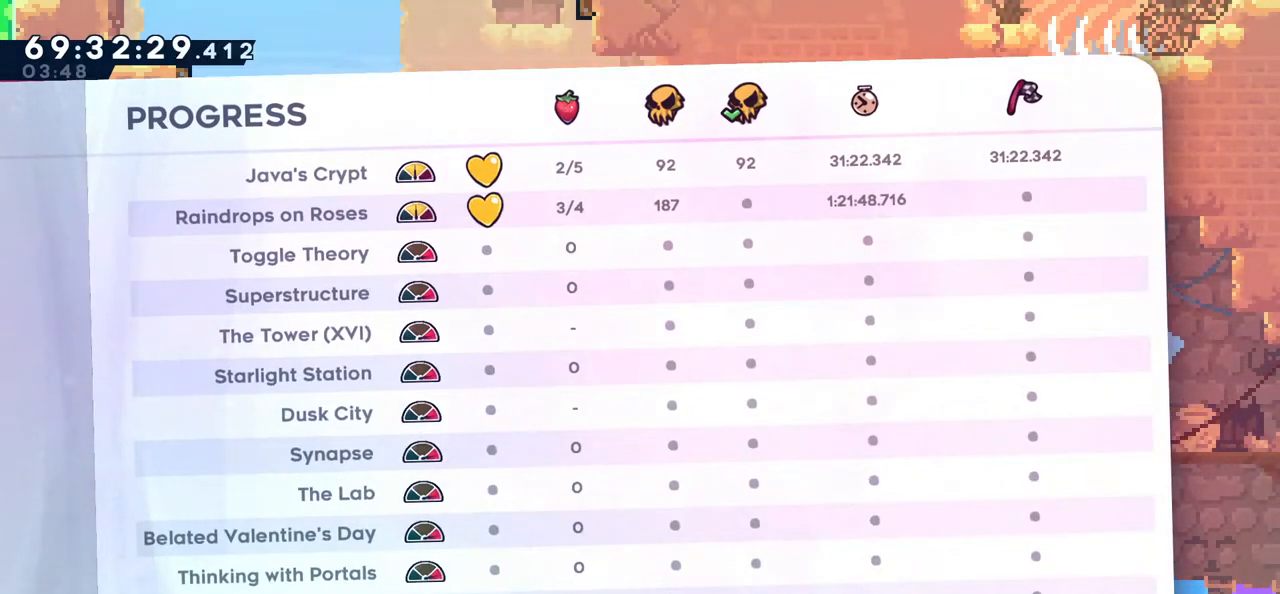
{"keys": [], "events": []}
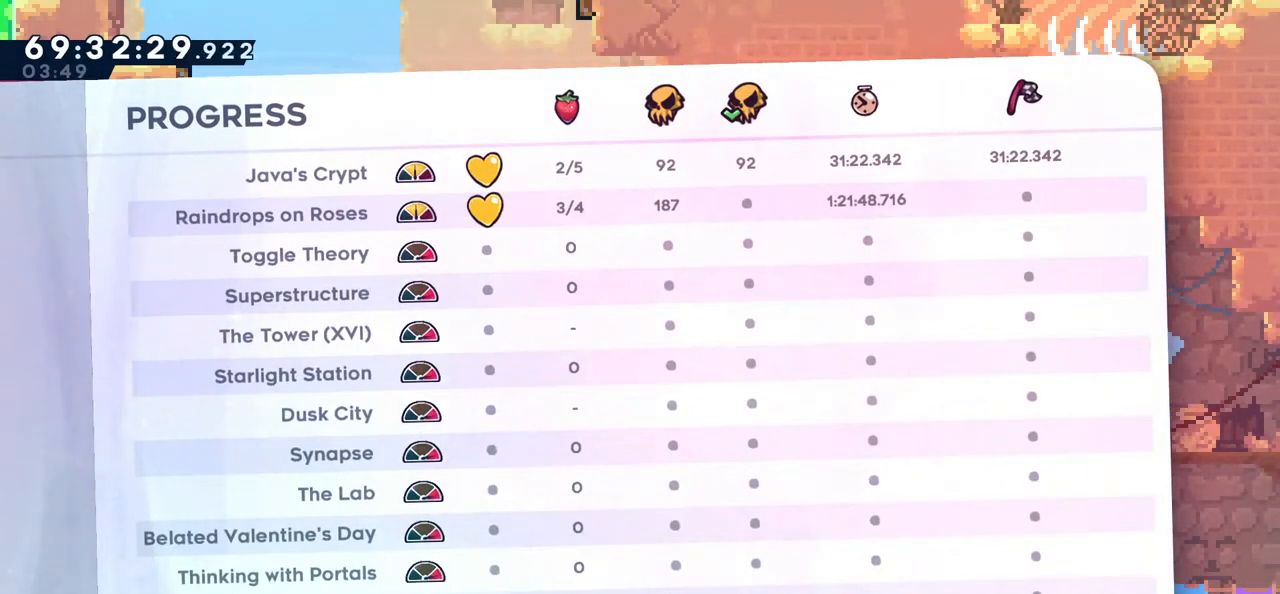
{"keys": [], "events": []}
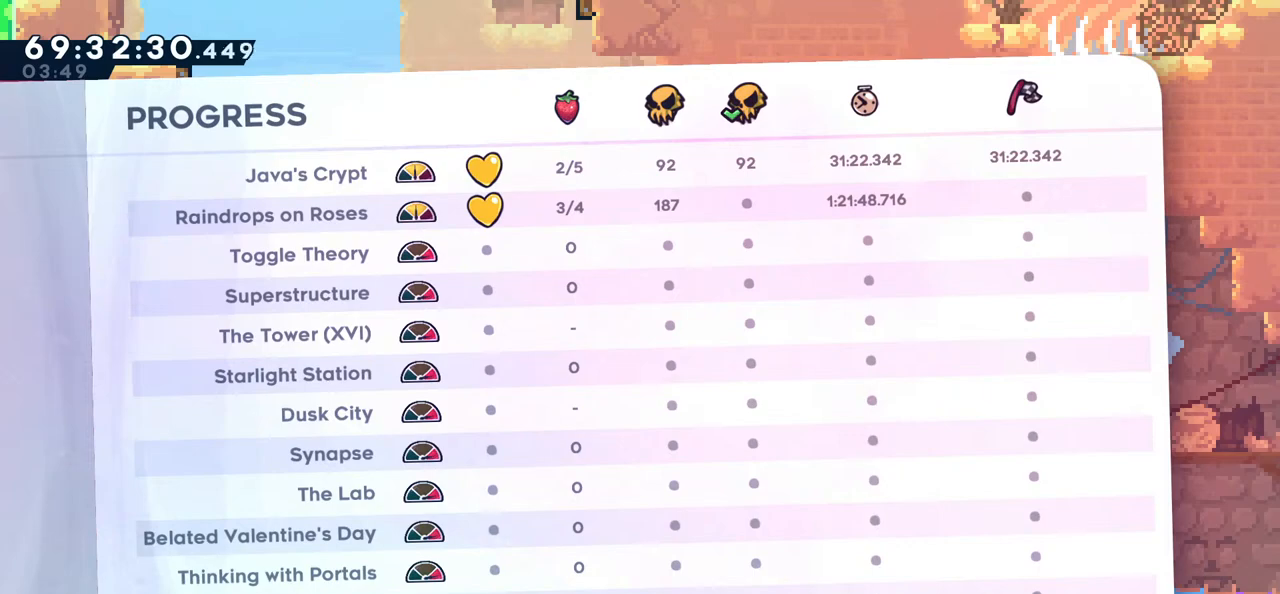
{"keys": [], "events": [[200, "left", "down"], [234, "left", "up"]]}
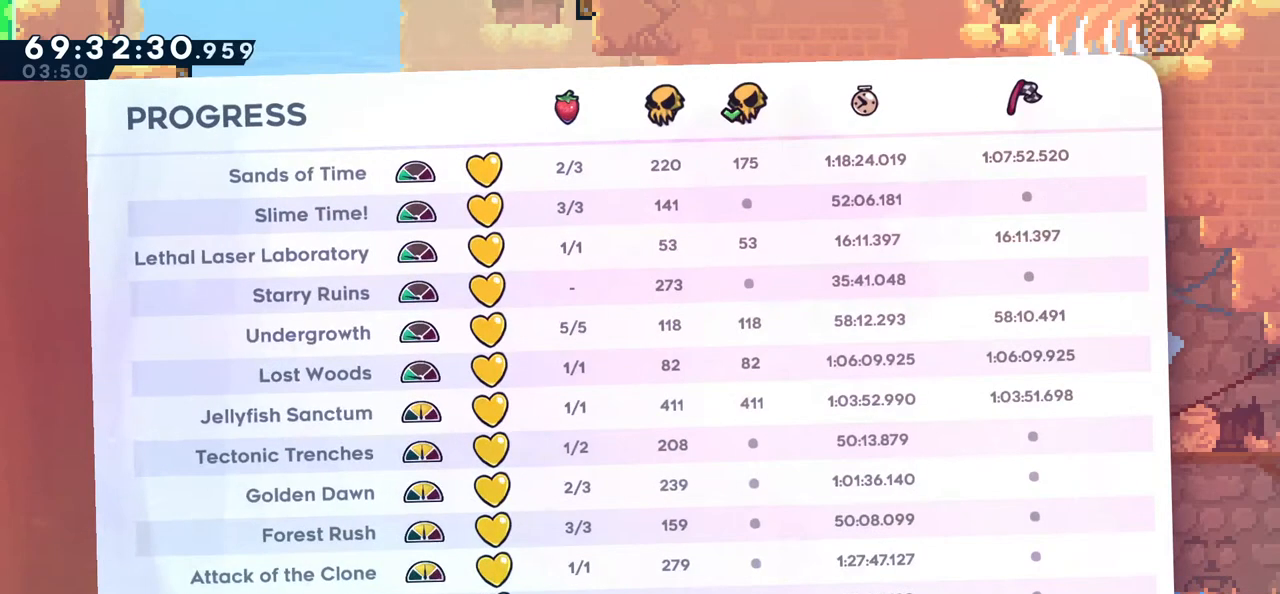
{"keys": [], "events": []}
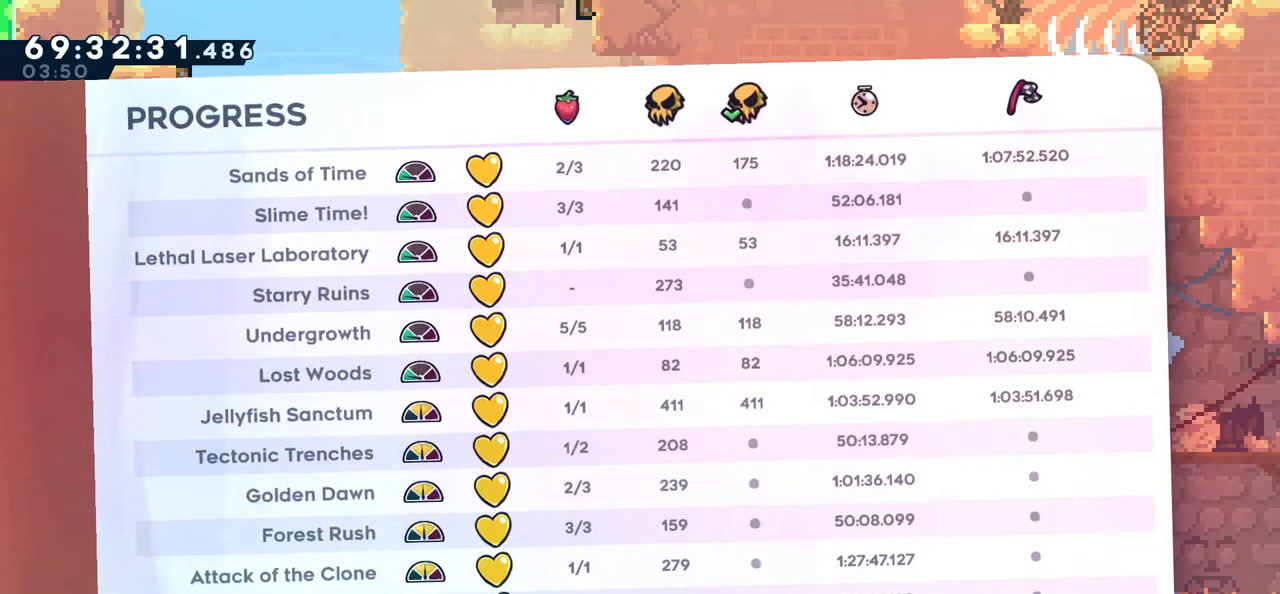
{"keys": [], "events": []}
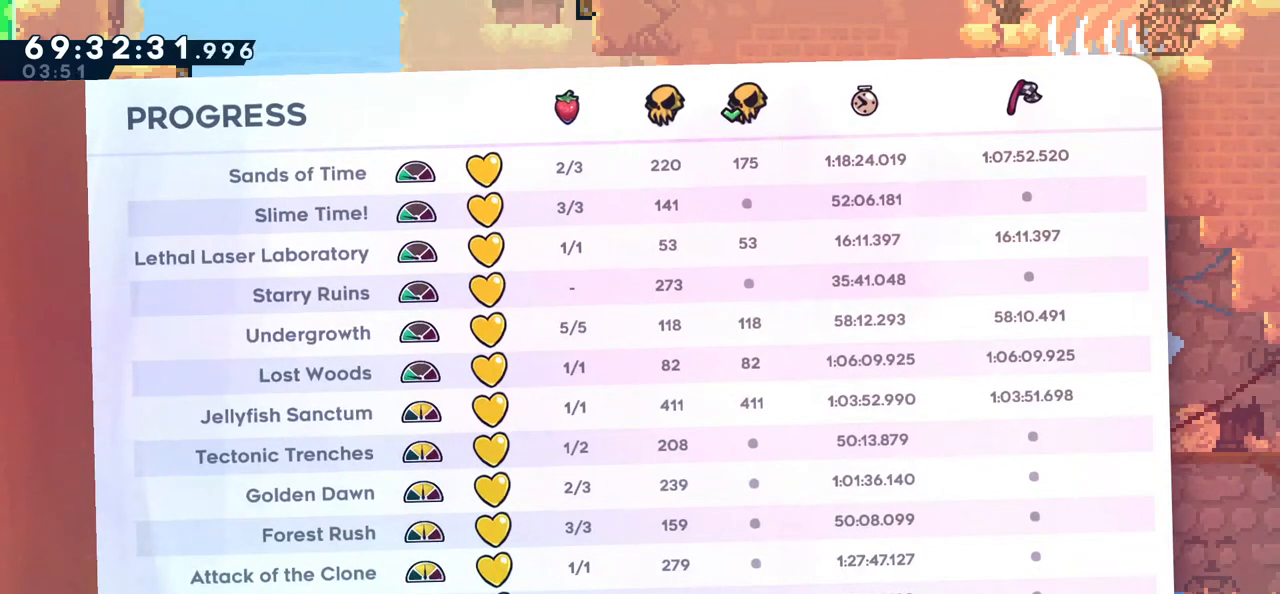
{"keys": [], "events": [[134, "right", "down"], [234, "right", "up"]]}
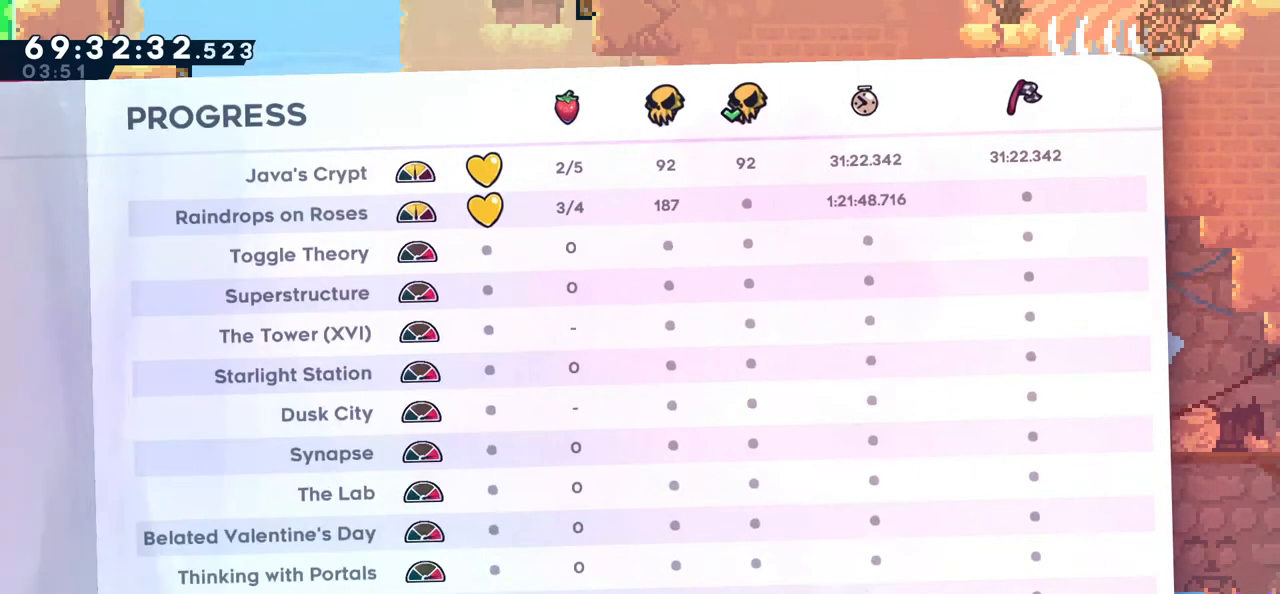
{"keys": [], "events": []}
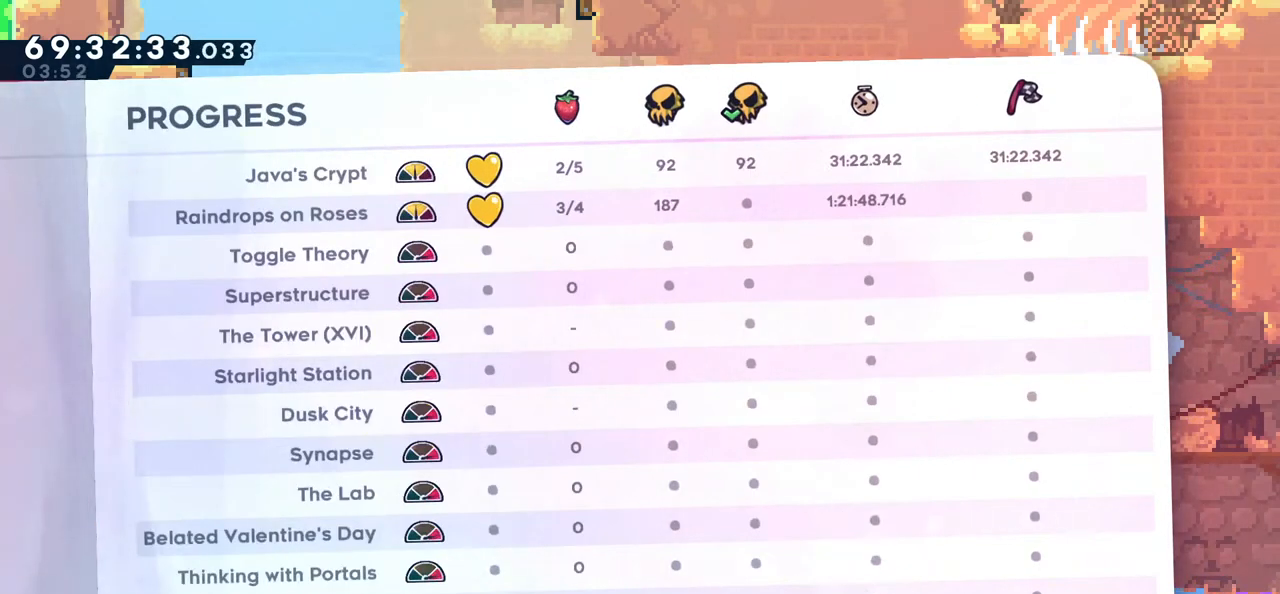
{"keys": [], "events": [[34, "left", "down"], [167, "left", "up"]]}
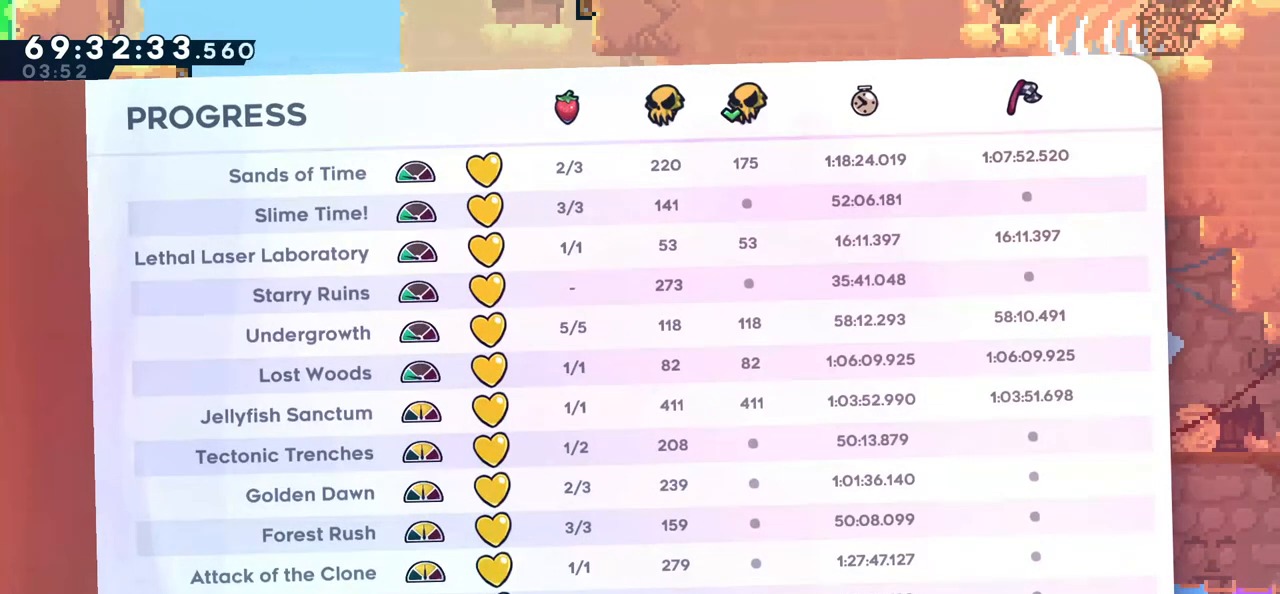
{"keys": [], "events": []}
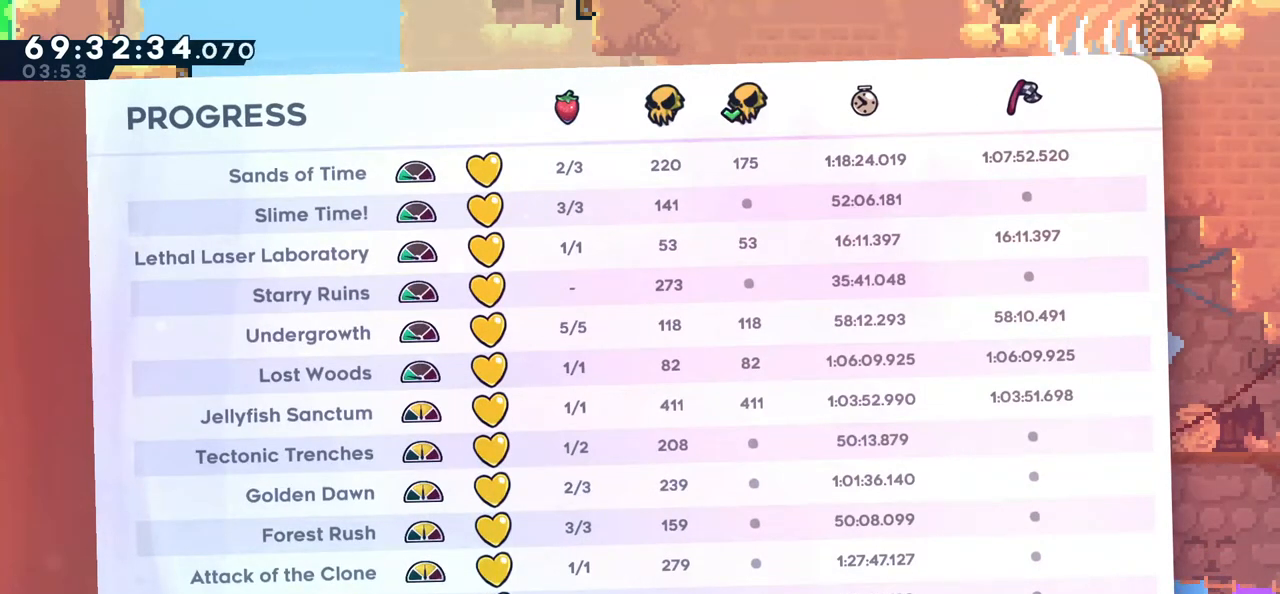
{"keys": [], "events": []}
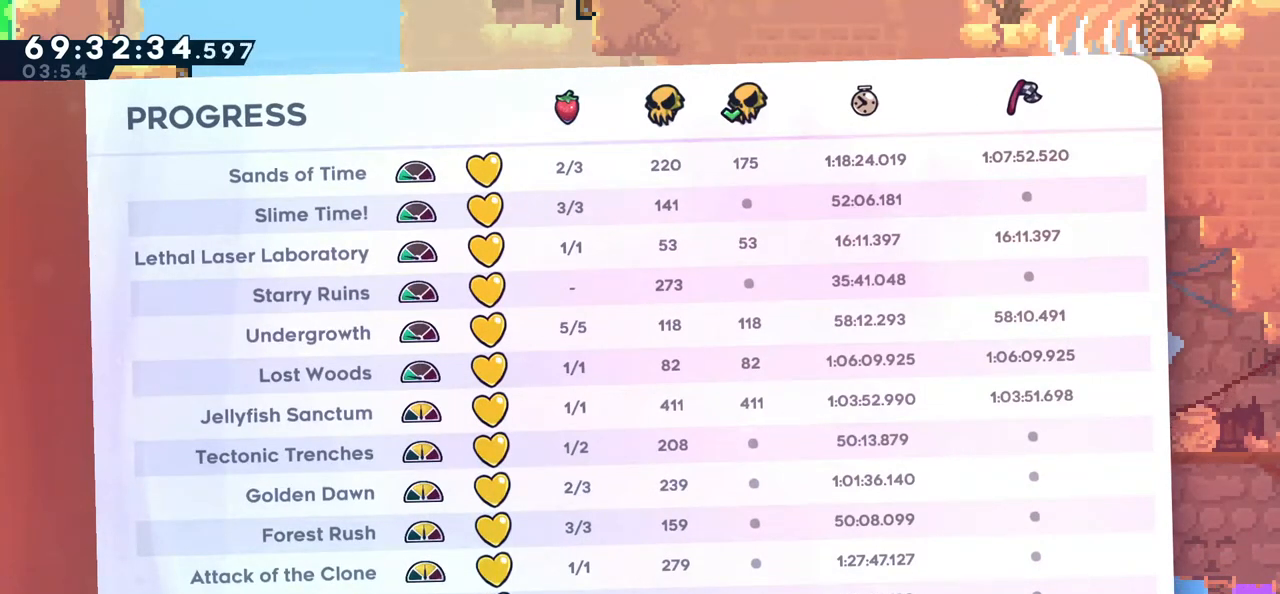
{"keys": [], "events": []}
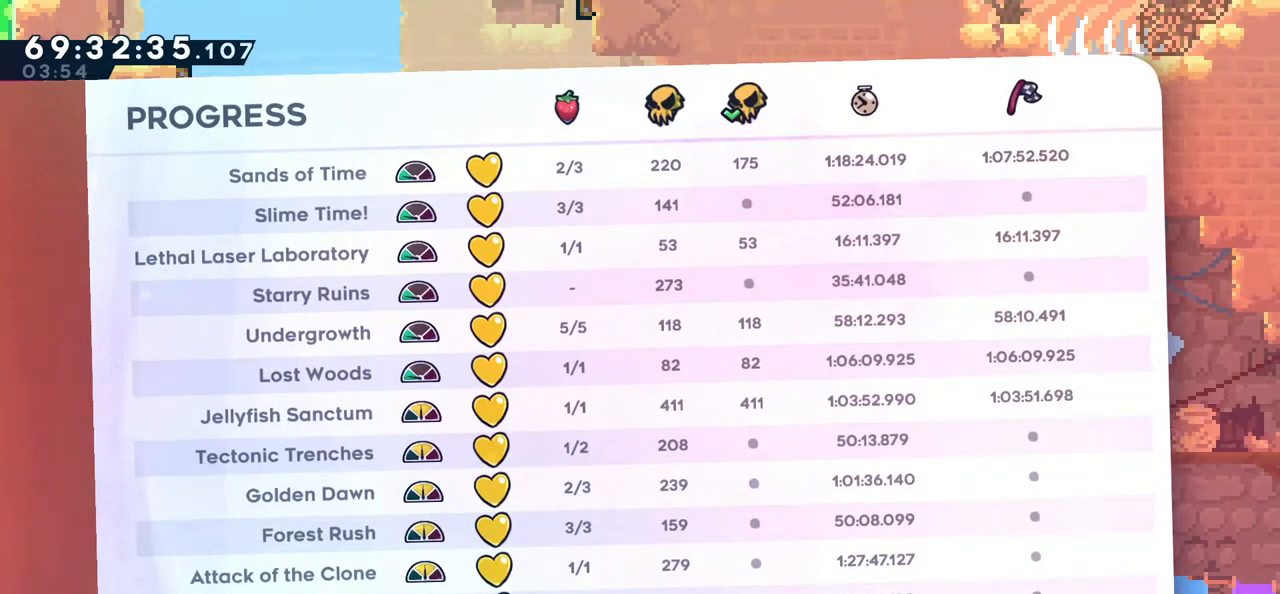
{"keys": [], "events": []}
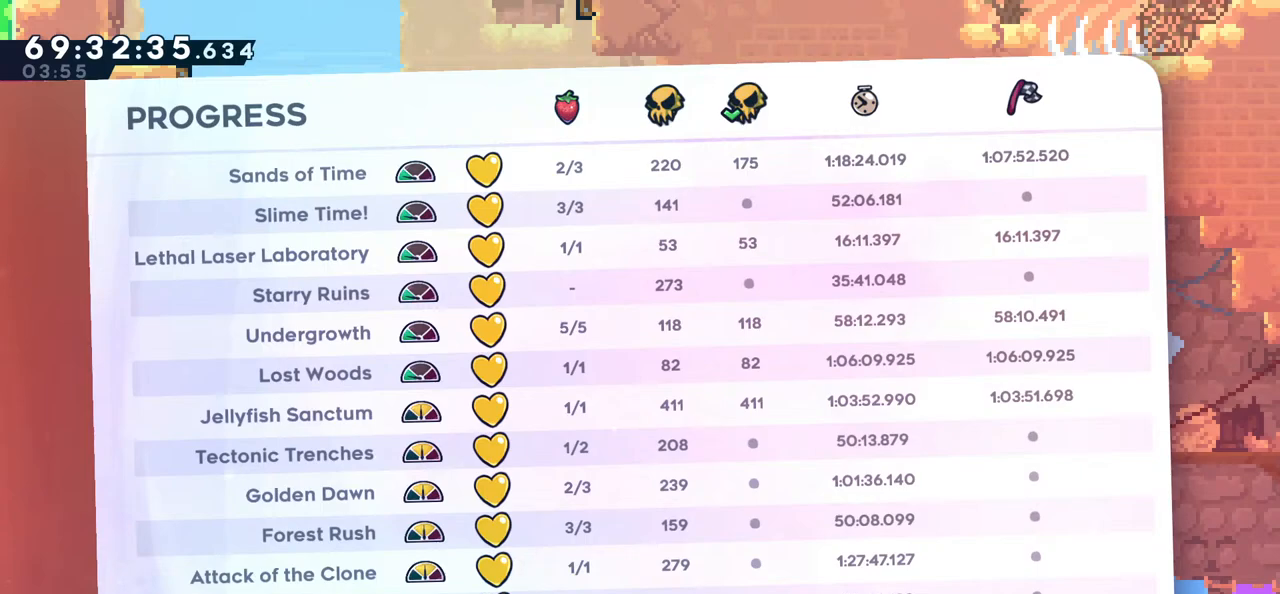
{"keys": ["right"], "events": [[384, "right", "down"]]}
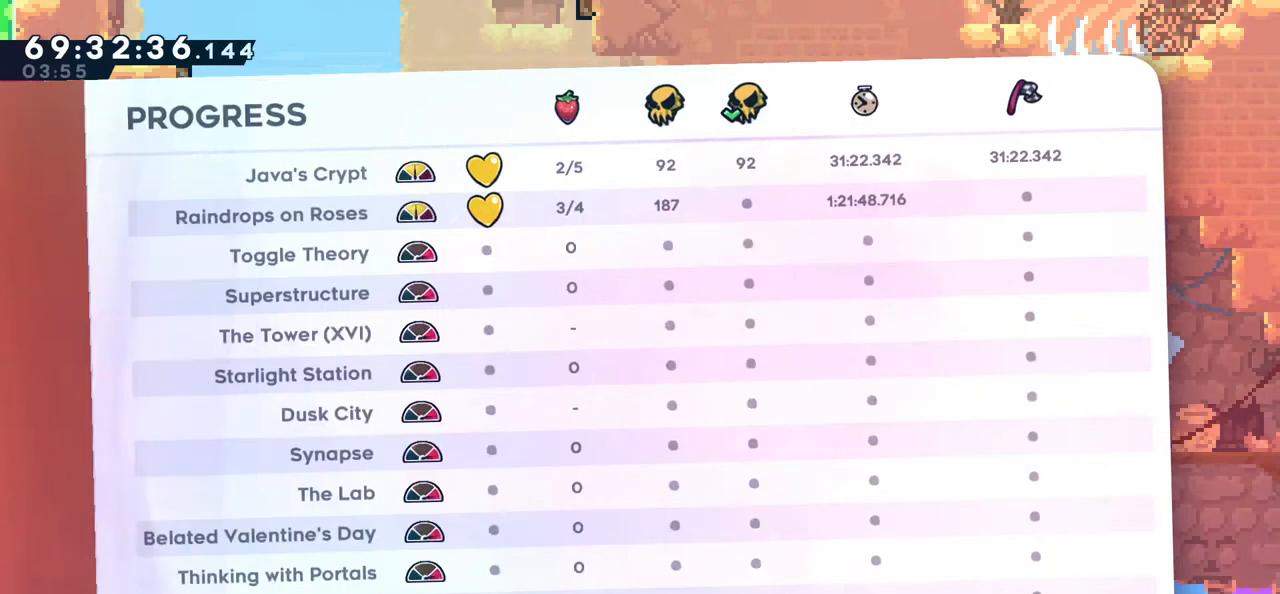
{"keys": [], "events": [[17, "right", "up"]]}
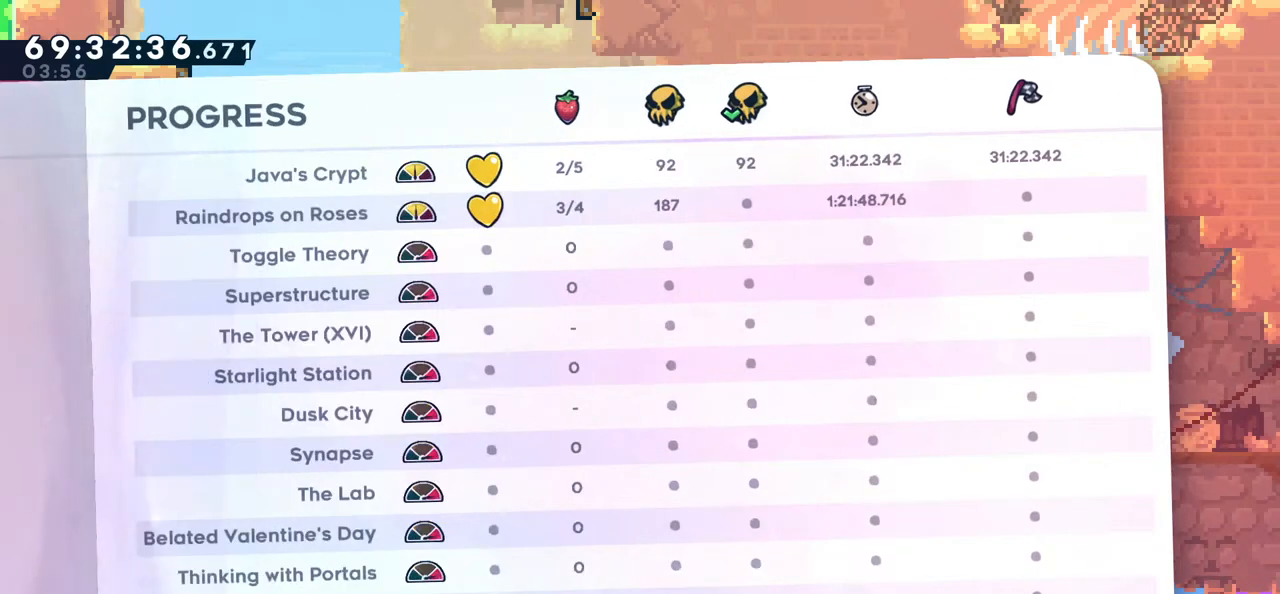
{"keys": [], "events": []}
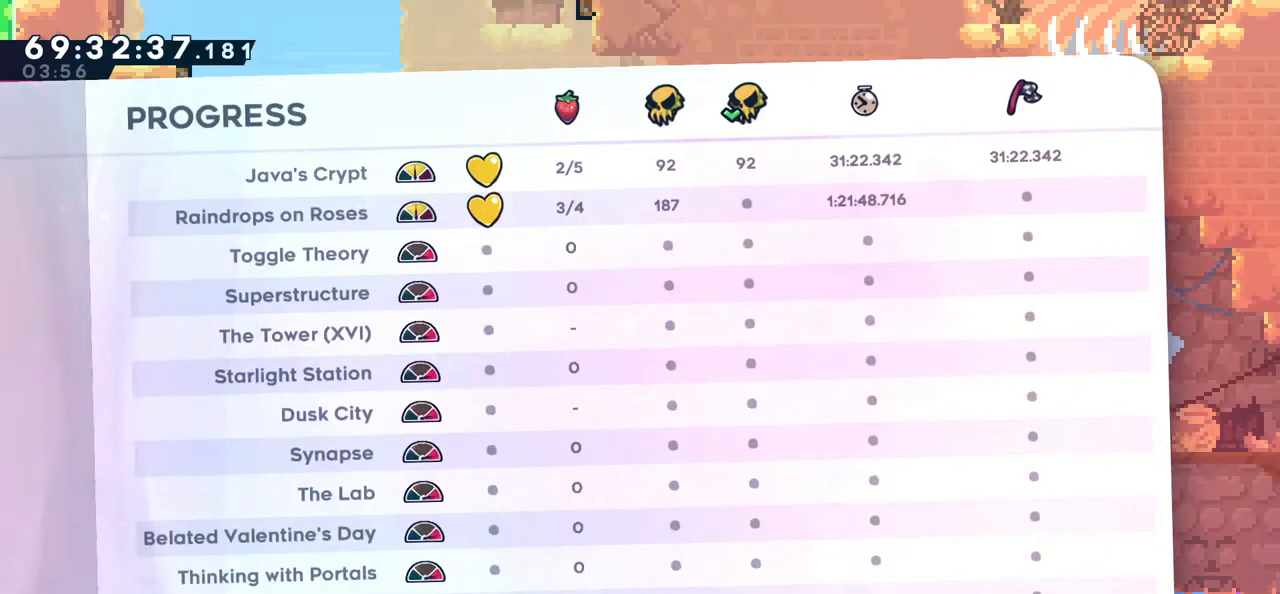
{"keys": [], "events": [[67, "left", "down"], [200, "left", "up"]]}
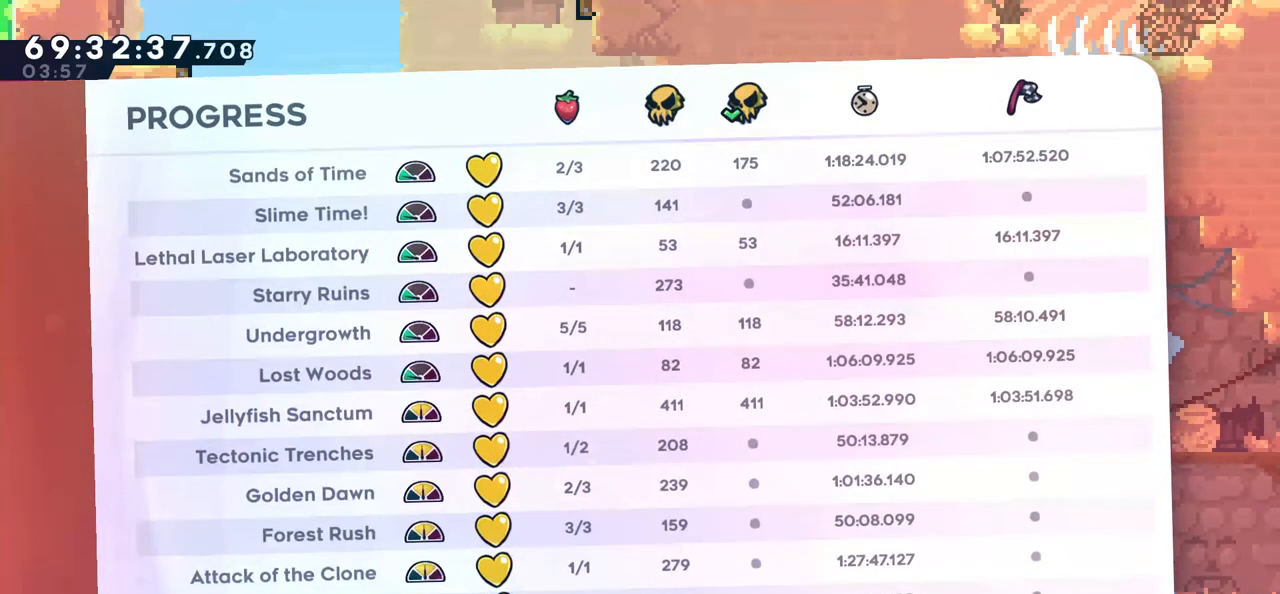
{"keys": [], "events": [[367, "right", "down"], [500, "right", "up"]]}
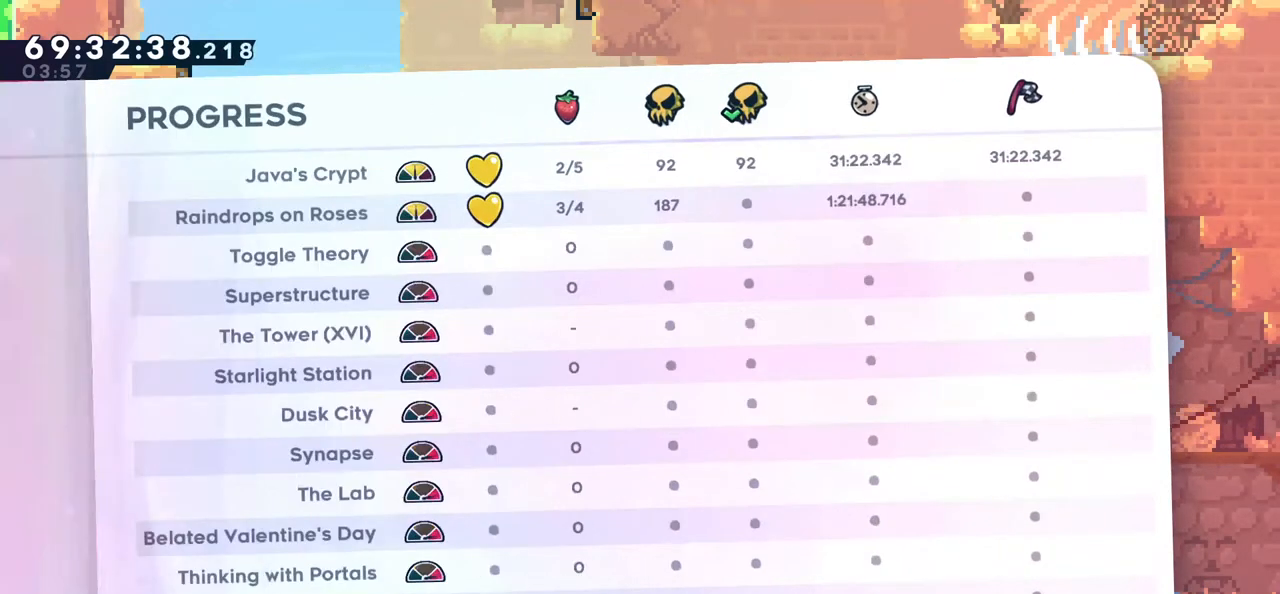
{"keys": ["dash"], "events": [[367, "dash", "down"]]}
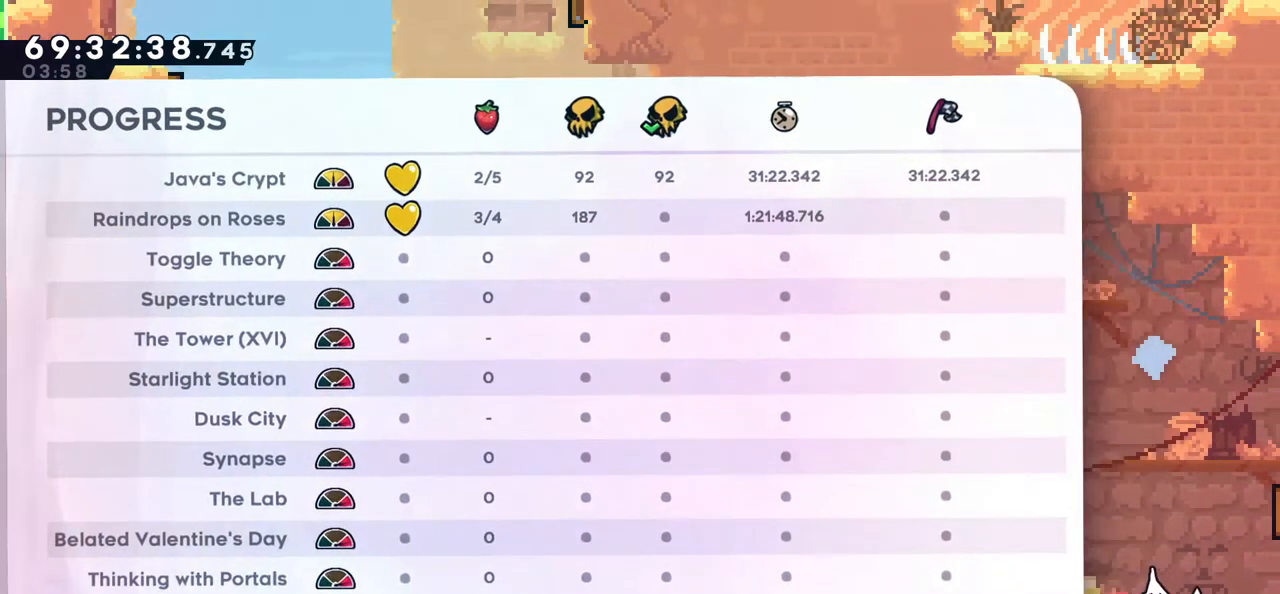
{"keys": [], "events": [[17, "dash", "up"]]}